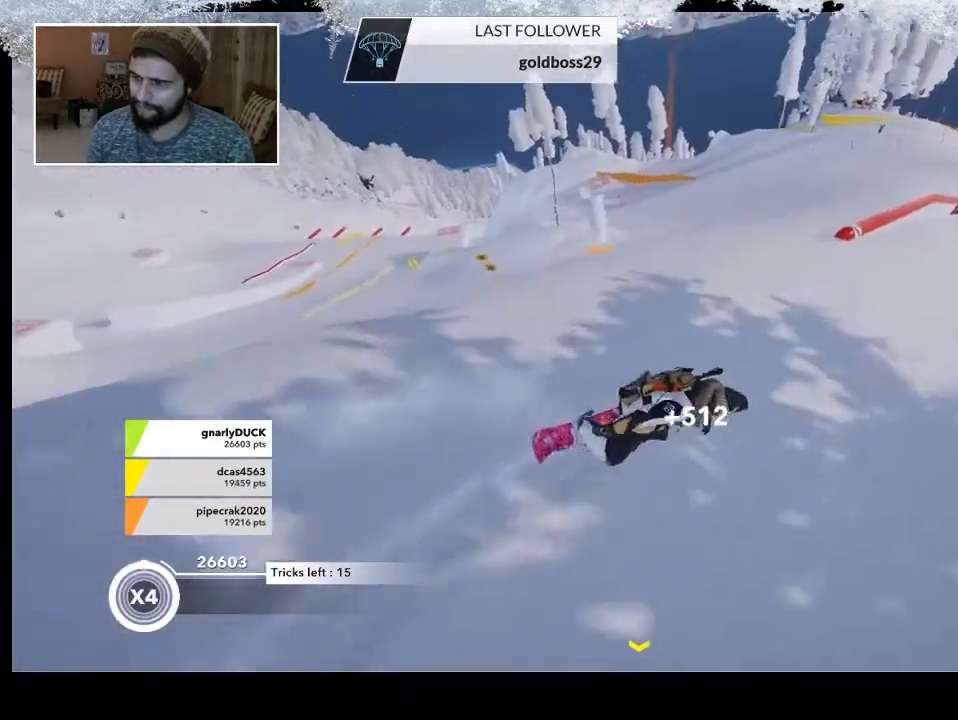
Gameplay with a controller (PlayStation layout); each line is a JSON object with the inputs held at the frame after it. "events" lists button and stick changes between this image and that frame as [ms after this image, input, new state], when the widget could be followed in between.
{"buttons": [], "left_stick": "left", "right_stick": "center", "events": [[33, "R2", "down"], [167, "left_stick", "left"], [333, "left_stick", "center"], [433, "R2", "up"], [467, "left_stick", "left"]]}
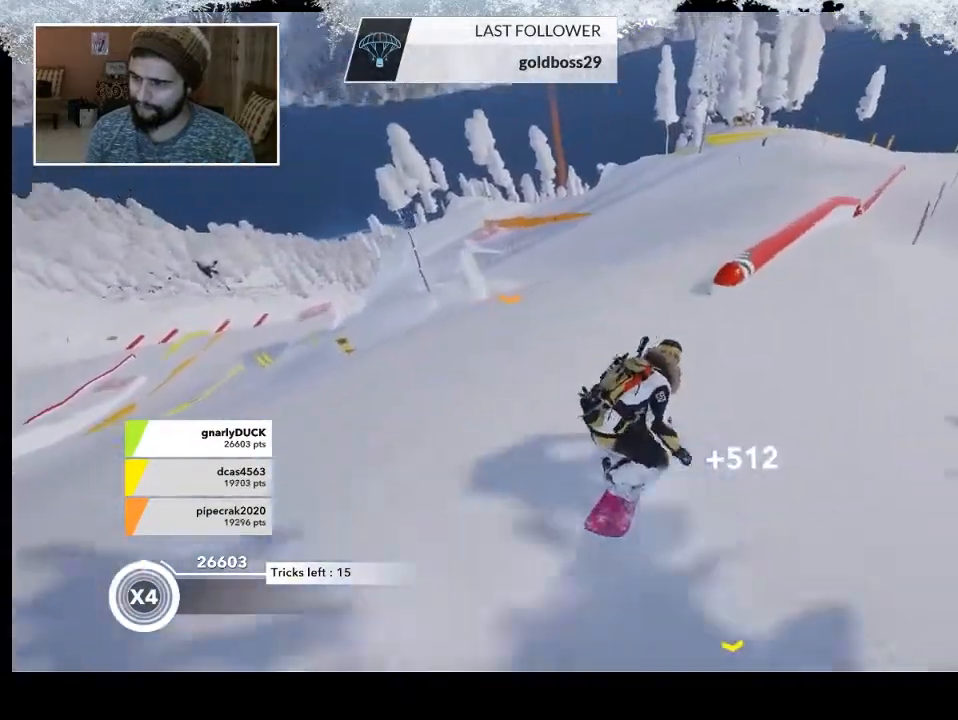
{"buttons": [], "left_stick": "center", "right_stick": "center", "events": [[133, "left_stick", "center"]]}
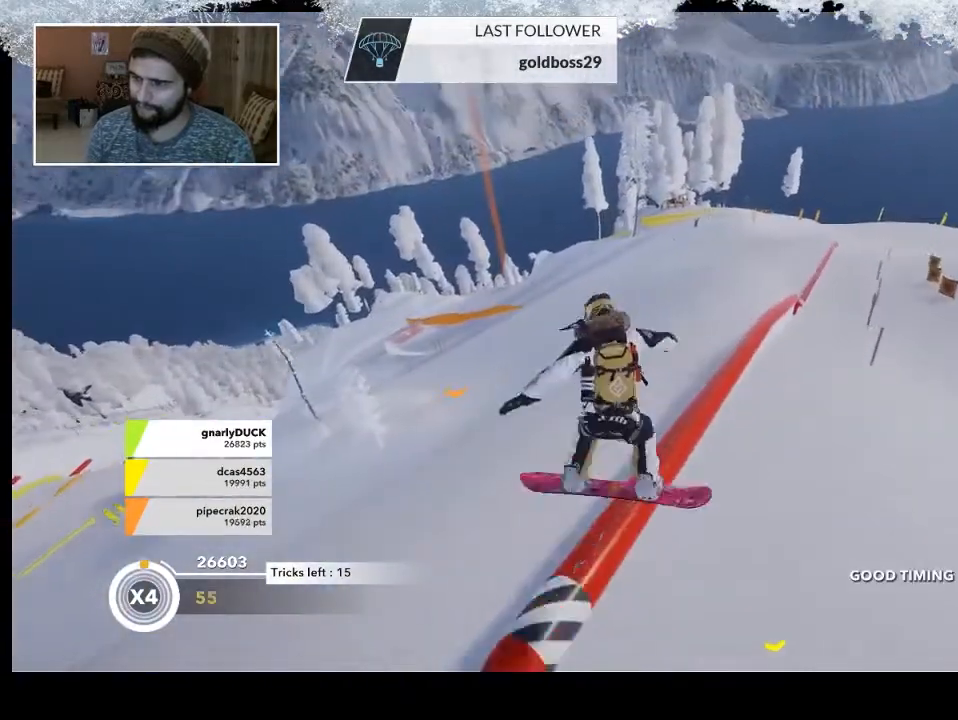
{"buttons": [], "left_stick": "up-left", "right_stick": "center", "events": [[267, "left_stick", "up-left"]]}
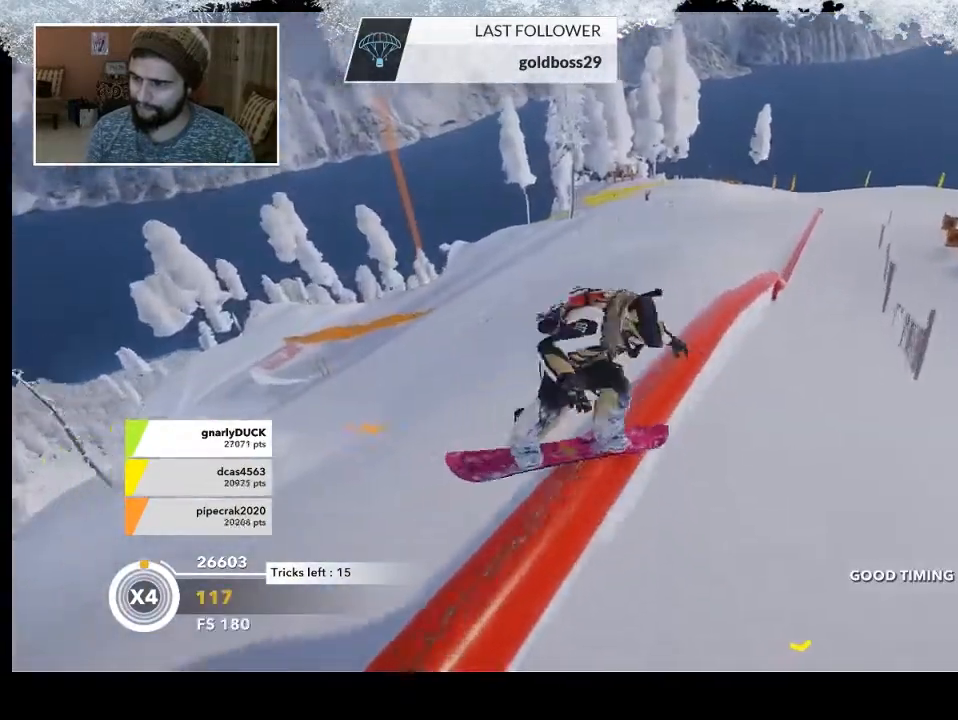
{"buttons": [], "left_stick": "up-left", "right_stick": "center", "events": []}
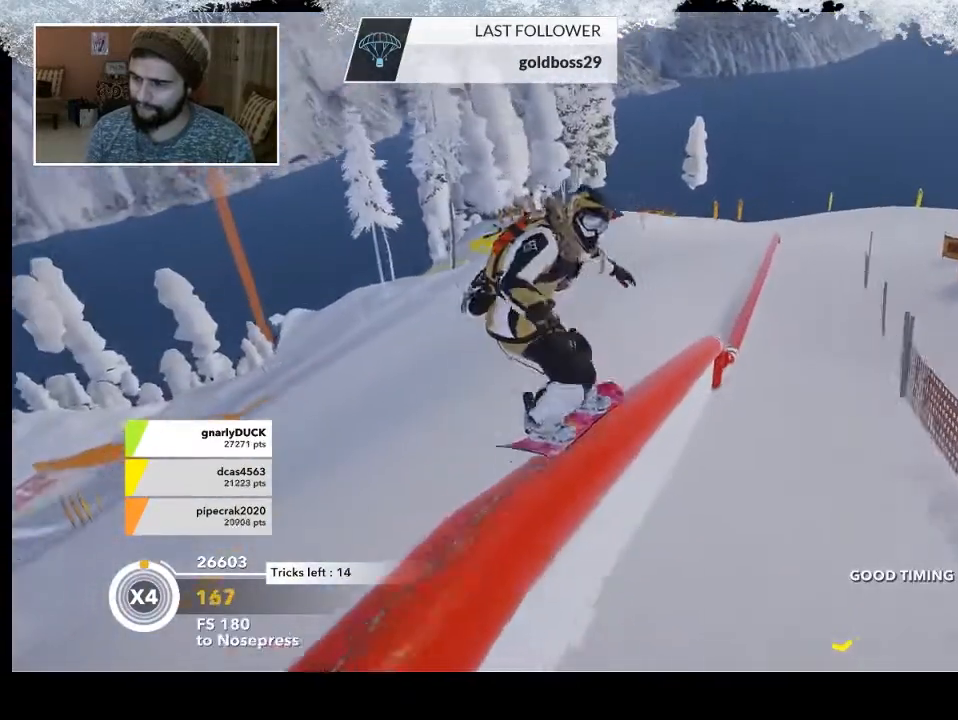
{"buttons": [], "left_stick": "up-left", "right_stick": "center", "events": []}
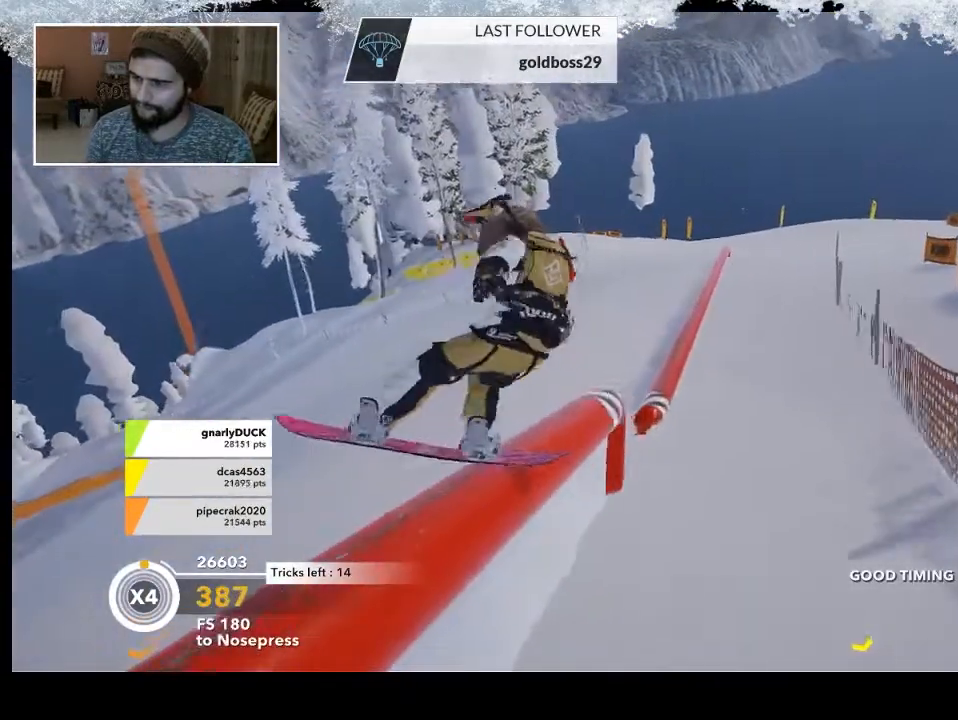
{"buttons": [], "left_stick": "center", "right_stick": "center", "events": [[333, "left_stick", "center"]]}
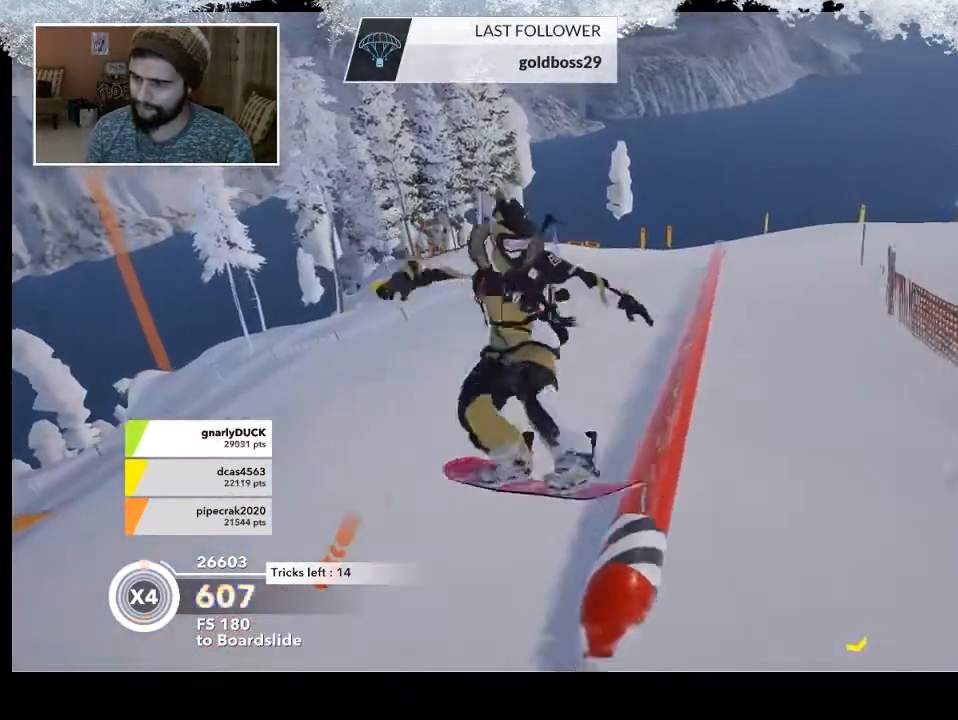
{"buttons": [], "left_stick": "right", "right_stick": "center", "events": [[433, "left_stick", "right"]]}
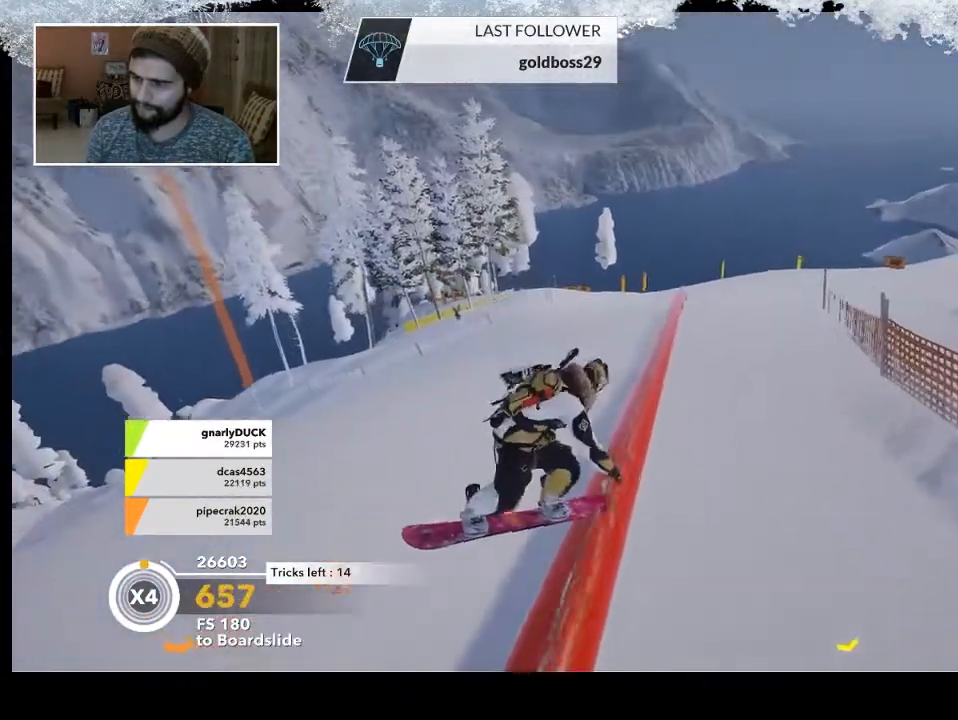
{"buttons": ["R2"], "left_stick": "right", "right_stick": "center", "events": [[200, "R2", "down"]]}
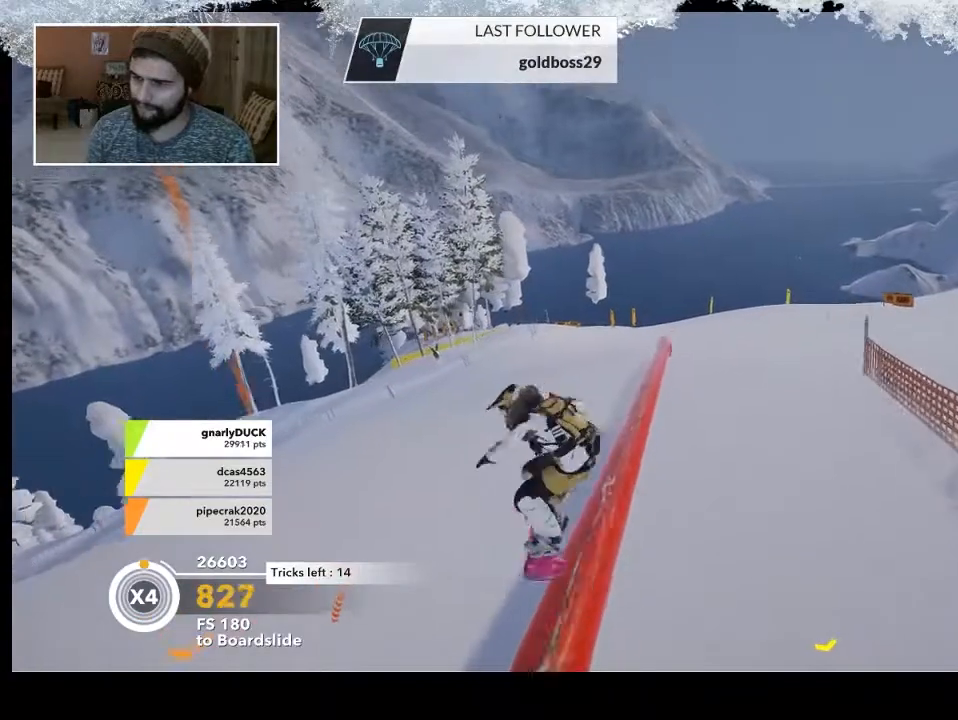
{"buttons": ["R2"], "left_stick": "down-right", "right_stick": "center", "events": [[200, "left_stick", "down-right"]]}
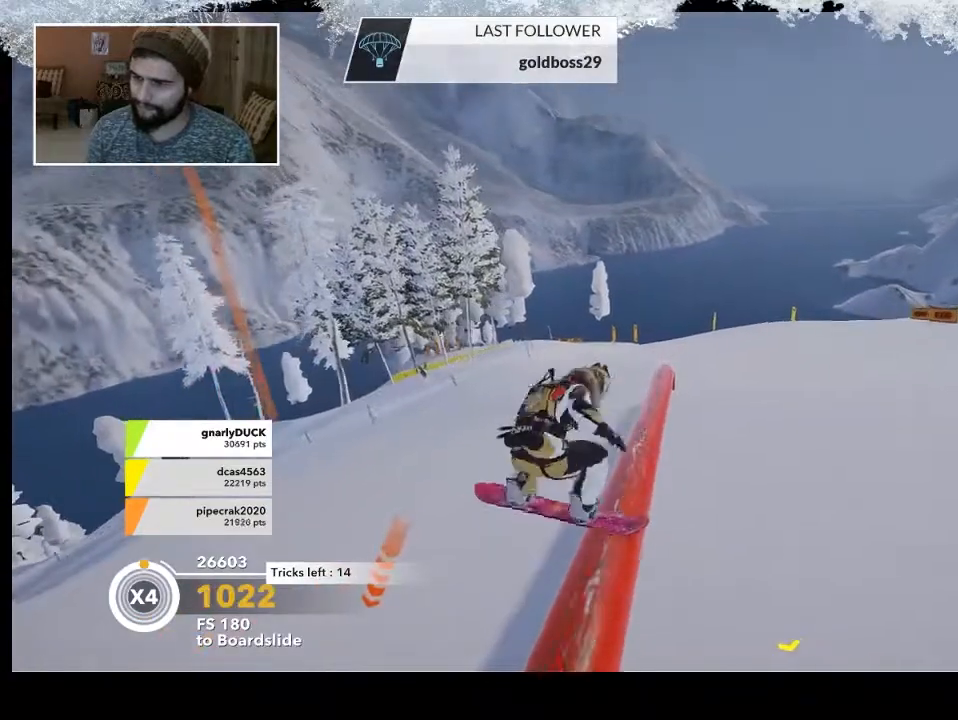
{"buttons": ["L2"], "left_stick": "down-right", "right_stick": "right", "events": [[233, "R2", "up"], [267, "L2", "down"], [467, "right_stick", "right"]]}
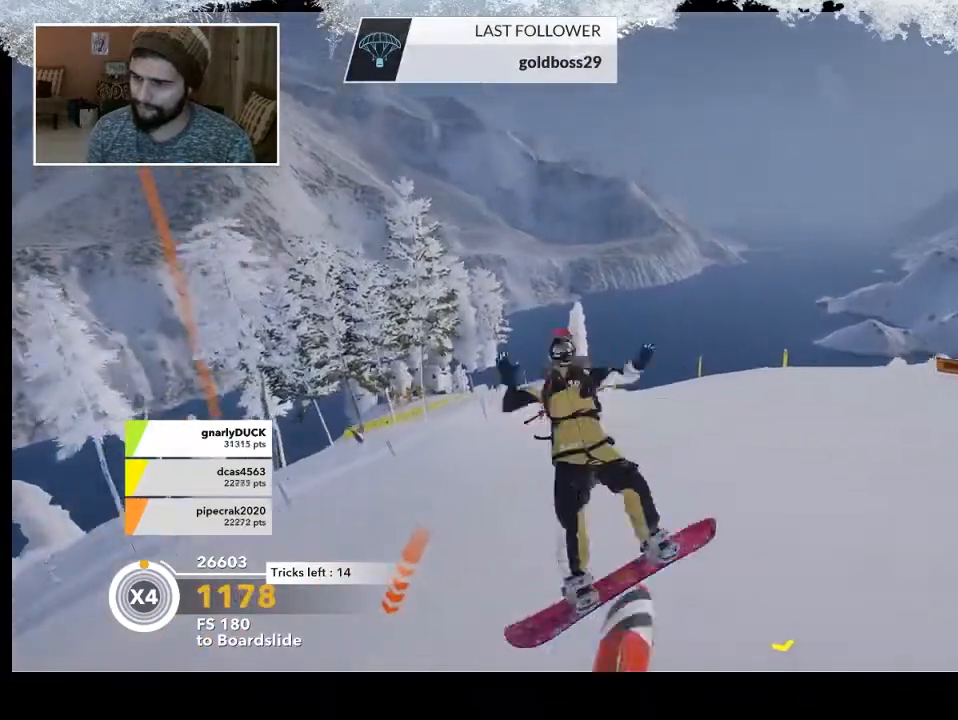
{"buttons": ["L2"], "left_stick": "center", "right_stick": "right", "events": [[300, "left_stick", "center"]]}
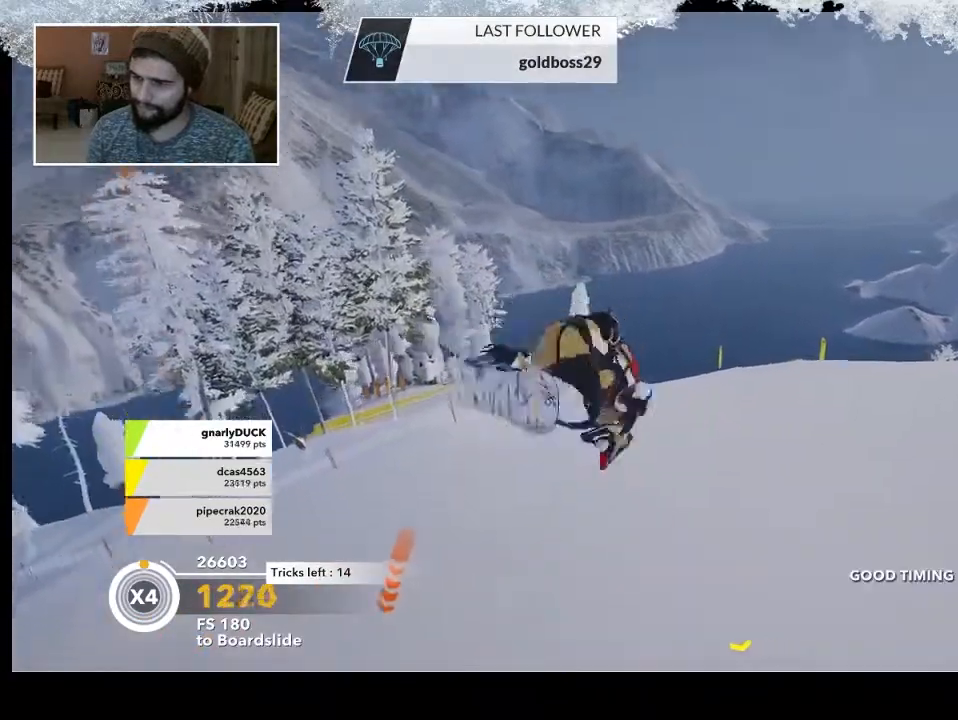
{"buttons": [], "left_stick": "right", "right_stick": "center", "events": [[33, "L2", "up"], [133, "right_stick", "center"], [367, "left_stick", "right"]]}
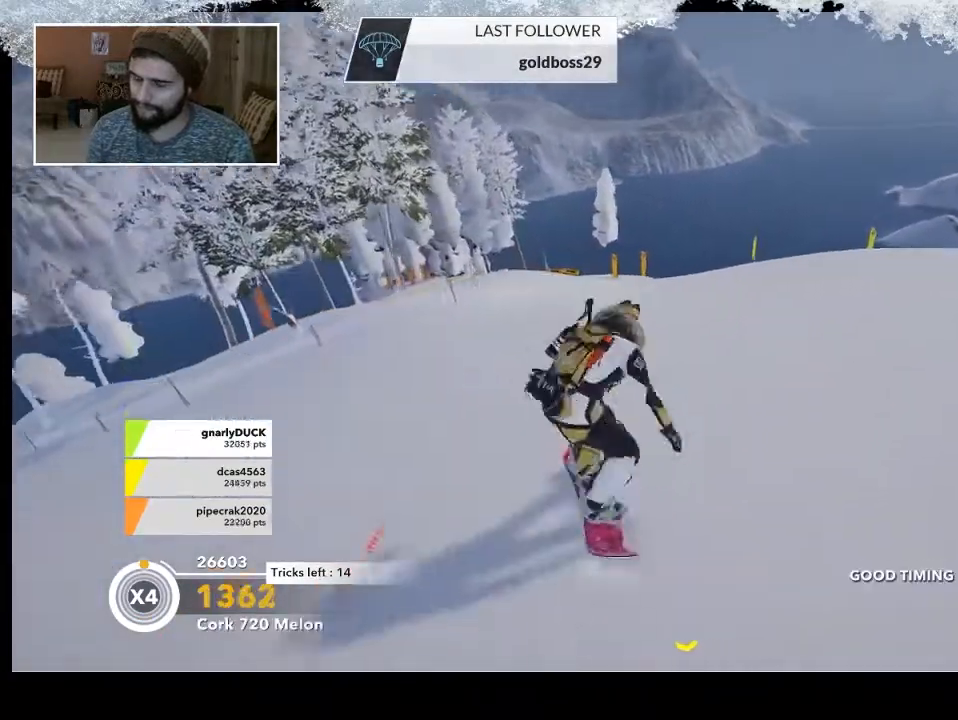
{"buttons": [], "left_stick": "right", "right_stick": "center", "events": []}
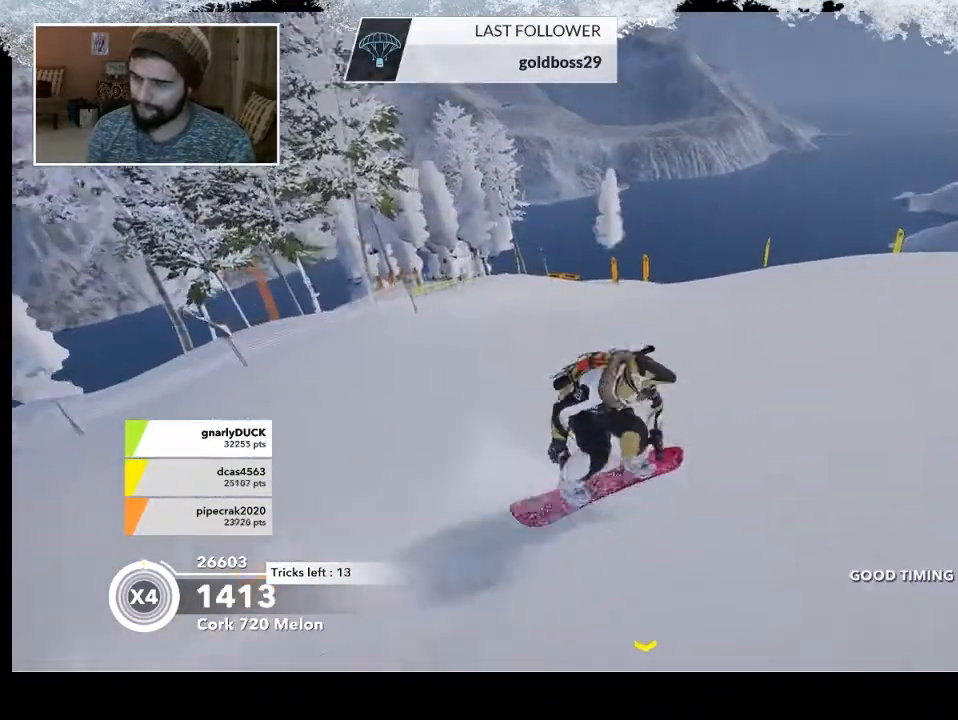
{"buttons": [], "left_stick": "left", "right_stick": "center", "events": [[467, "left_stick", "left"]]}
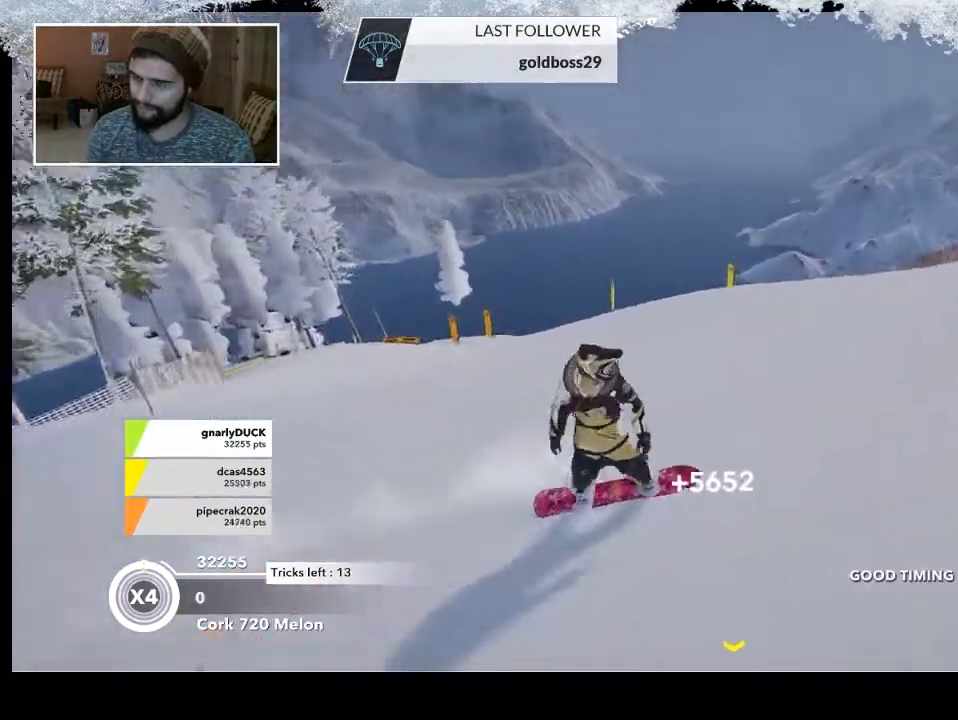
{"buttons": [], "left_stick": "left", "right_stick": "left", "events": [[267, "right_stick", "left"]]}
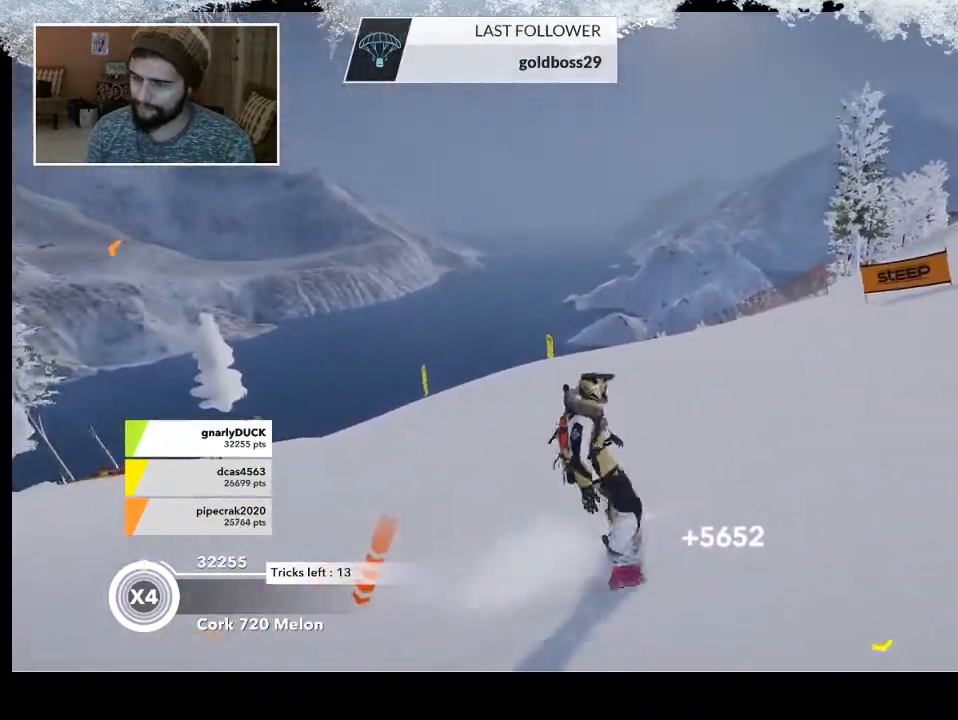
{"buttons": [], "left_stick": "left", "right_stick": "center", "events": [[133, "right_stick", "center"]]}
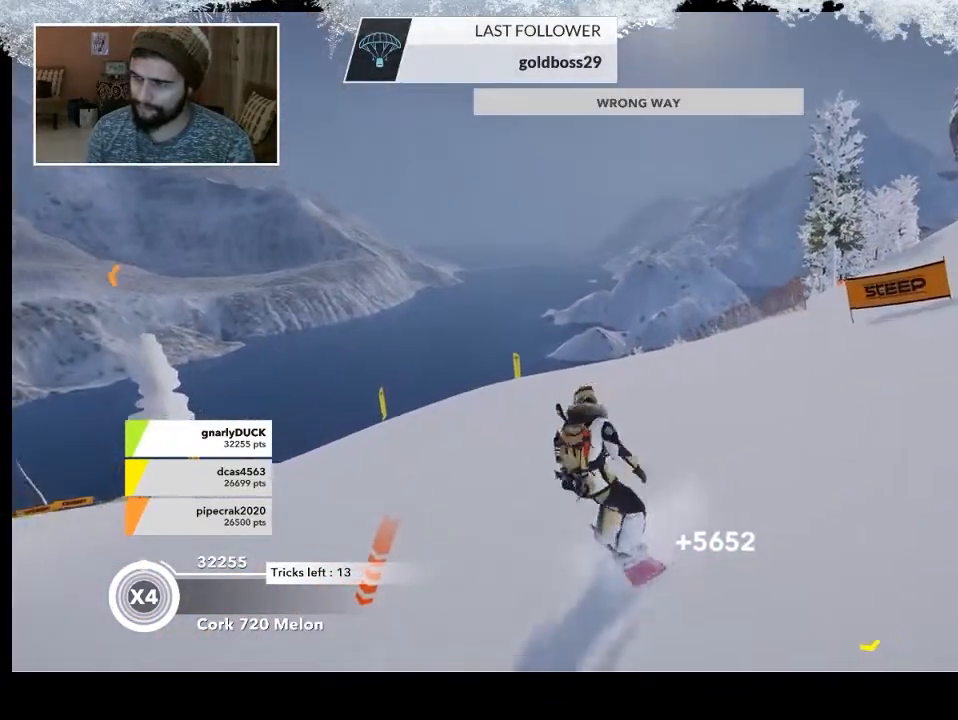
{"buttons": [], "left_stick": "left", "right_stick": "center", "events": []}
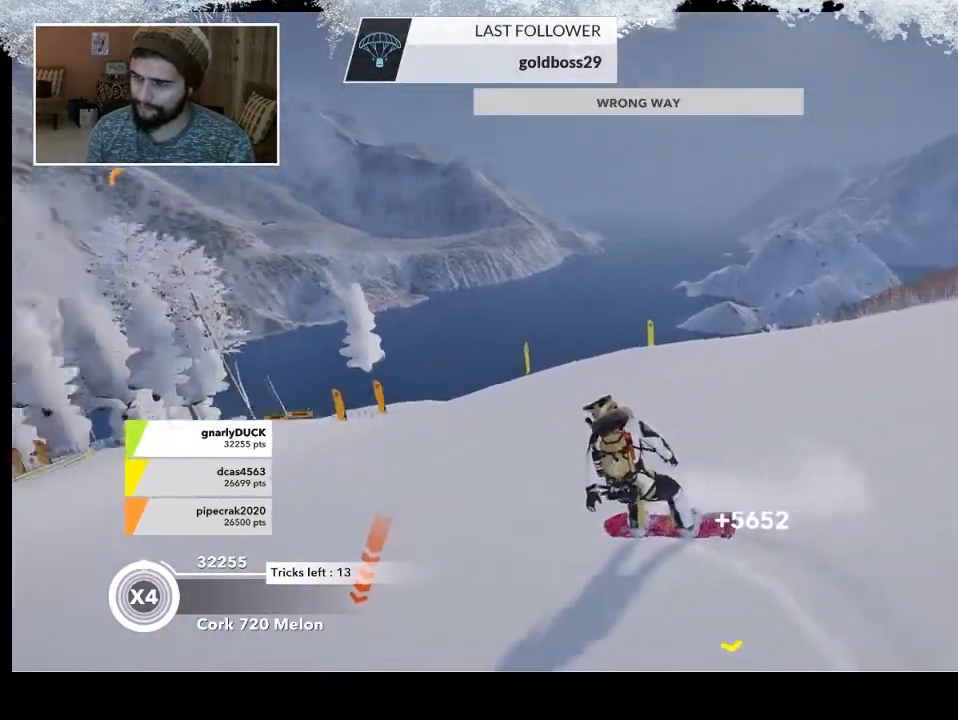
{"buttons": [], "left_stick": "right", "right_stick": "center", "events": [[100, "left_stick", "center"], [300, "left_stick", "right"]]}
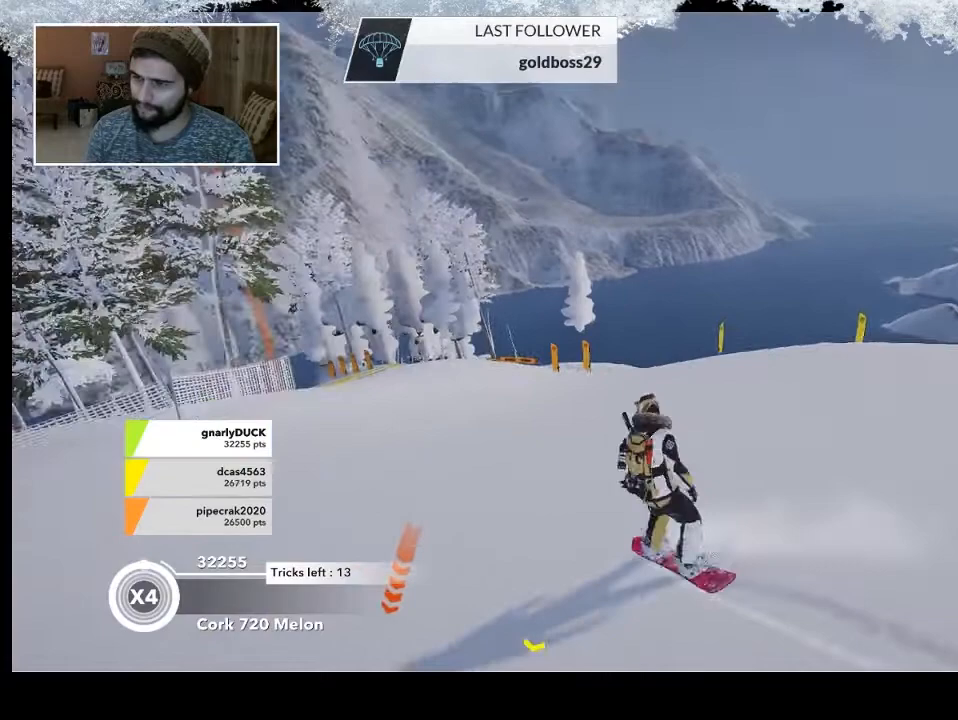
{"buttons": [], "left_stick": "up-left", "right_stick": "center", "events": [[400, "left_stick", "up-left"]]}
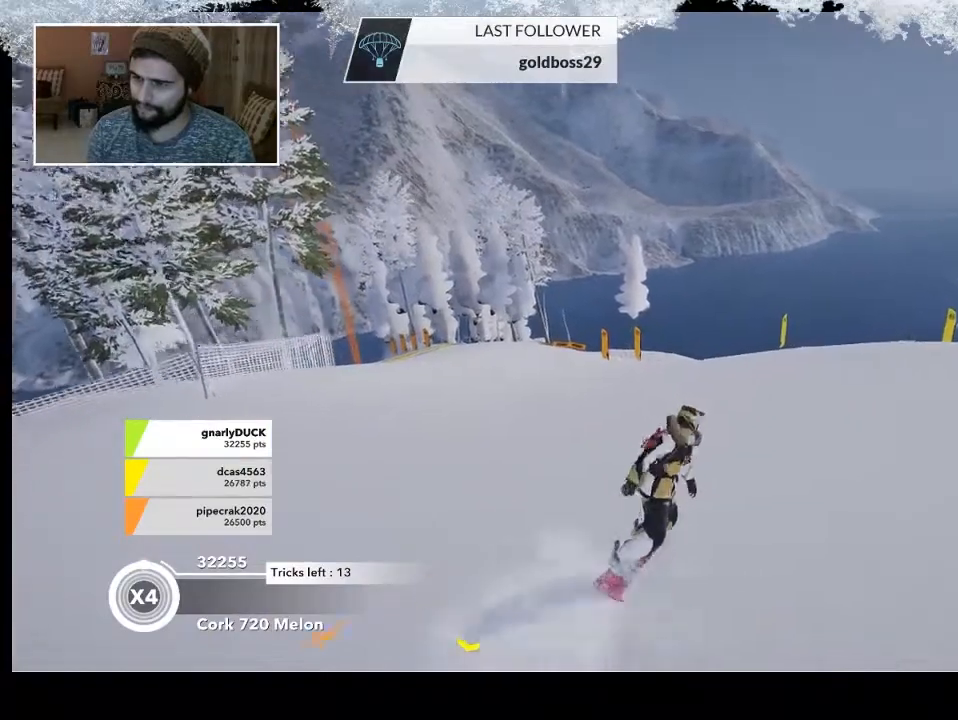
{"buttons": [], "left_stick": "center", "right_stick": "center", "events": [[500, "left_stick", "center"]]}
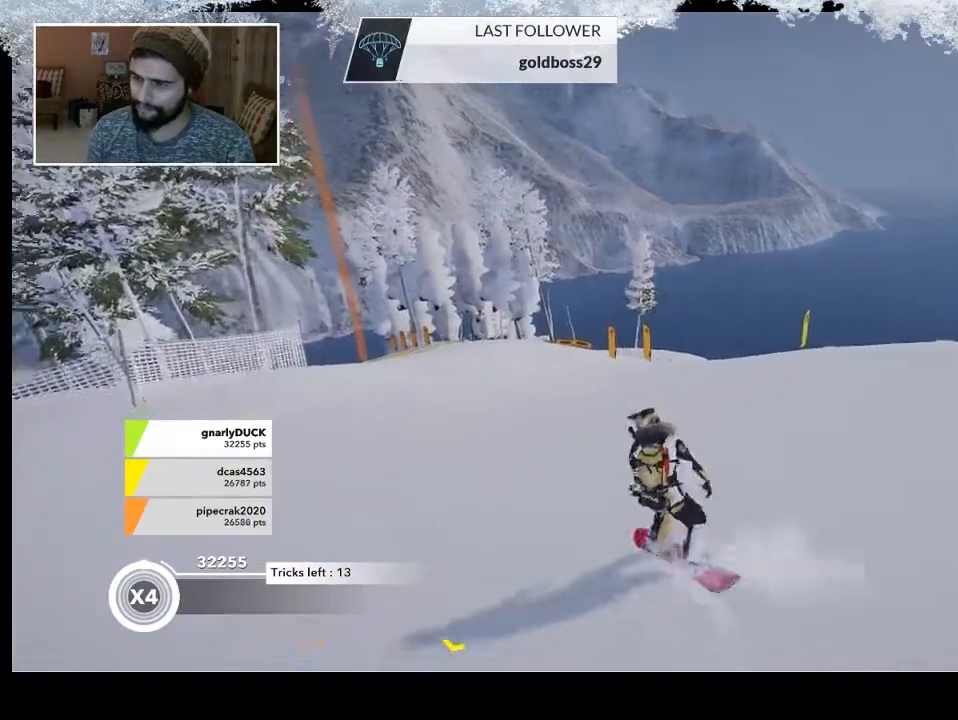
{"buttons": [], "left_stick": "center", "right_stick": "center", "events": []}
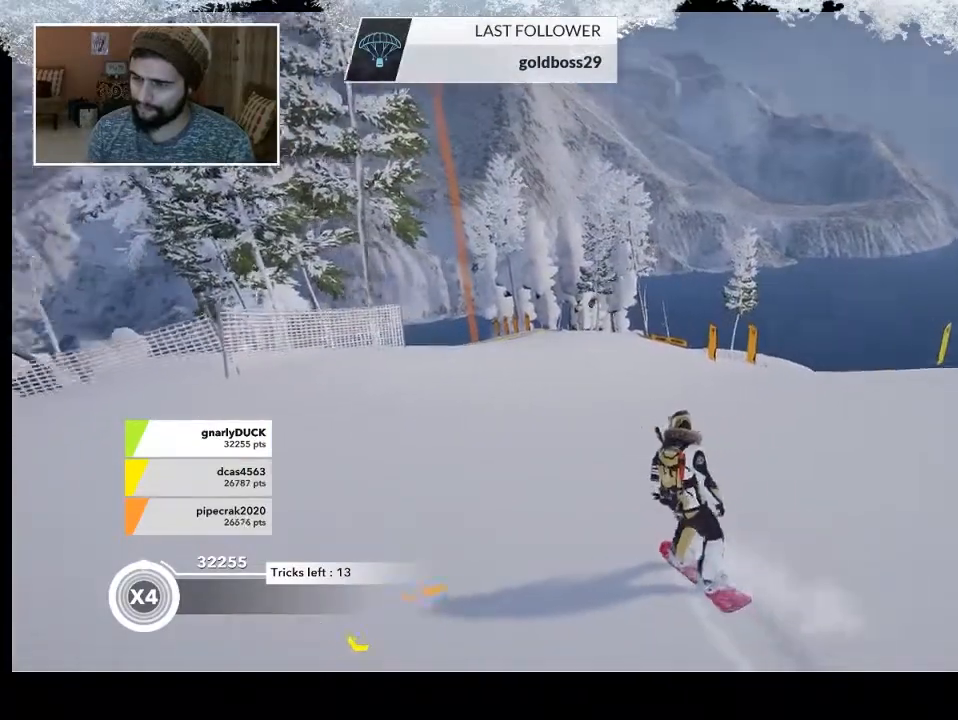
{"buttons": [], "left_stick": "center", "right_stick": "center", "events": []}
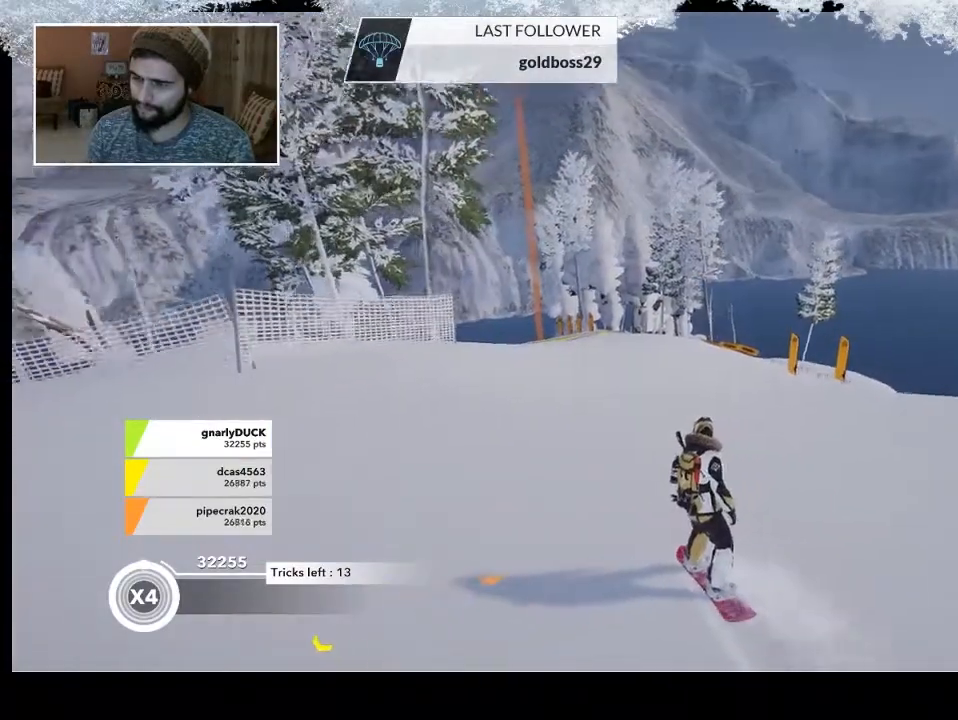
{"buttons": [], "left_stick": "center", "right_stick": "center", "events": []}
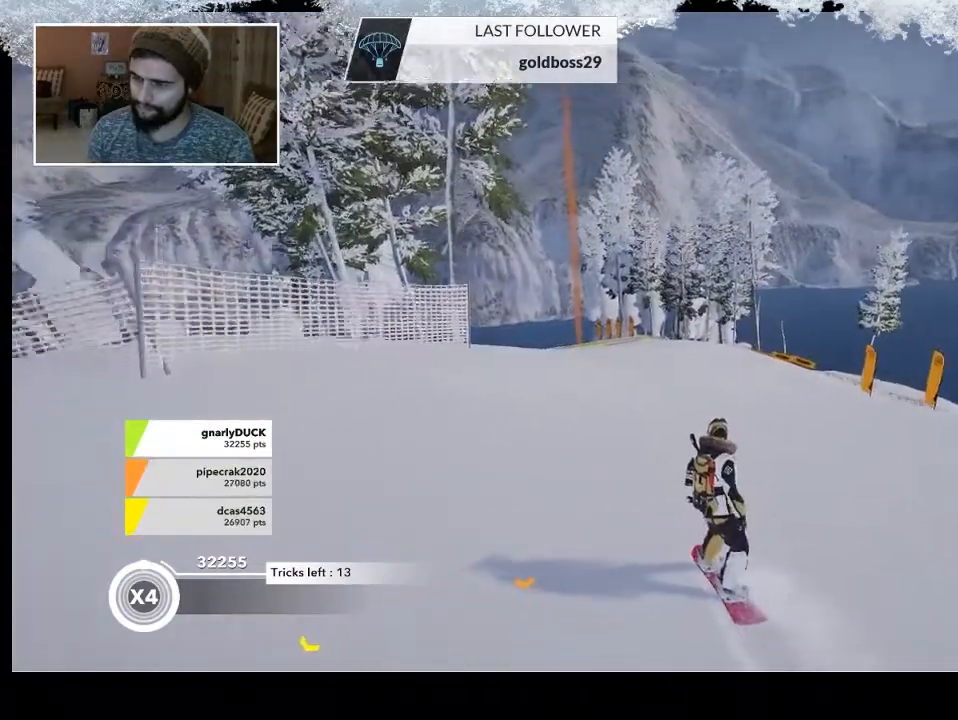
{"buttons": [], "left_stick": "left", "right_stick": "center", "events": [[300, "left_stick", "left"]]}
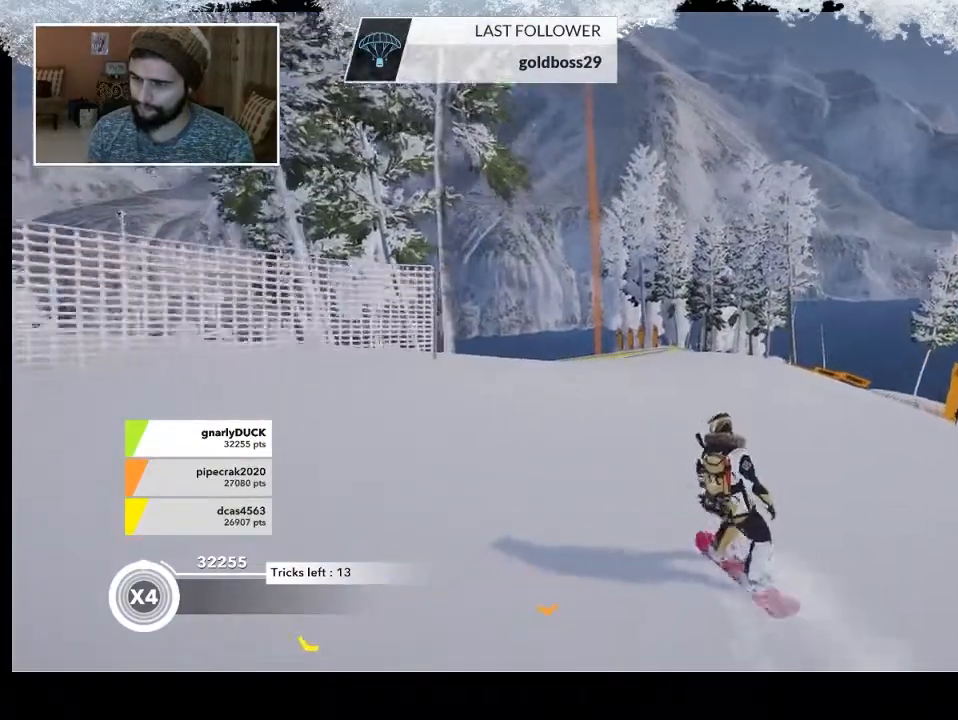
{"buttons": [], "left_stick": "right", "right_stick": "center", "events": [[167, "left_stick", "center"], [267, "left_stick", "right"]]}
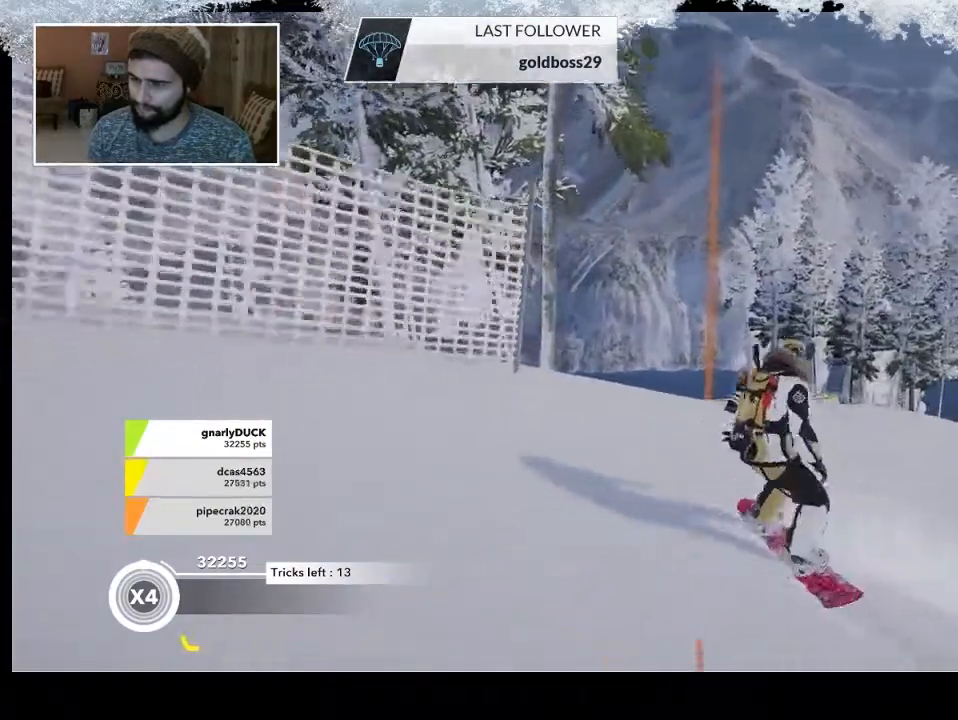
{"buttons": [], "left_stick": "right", "right_stick": "center", "events": []}
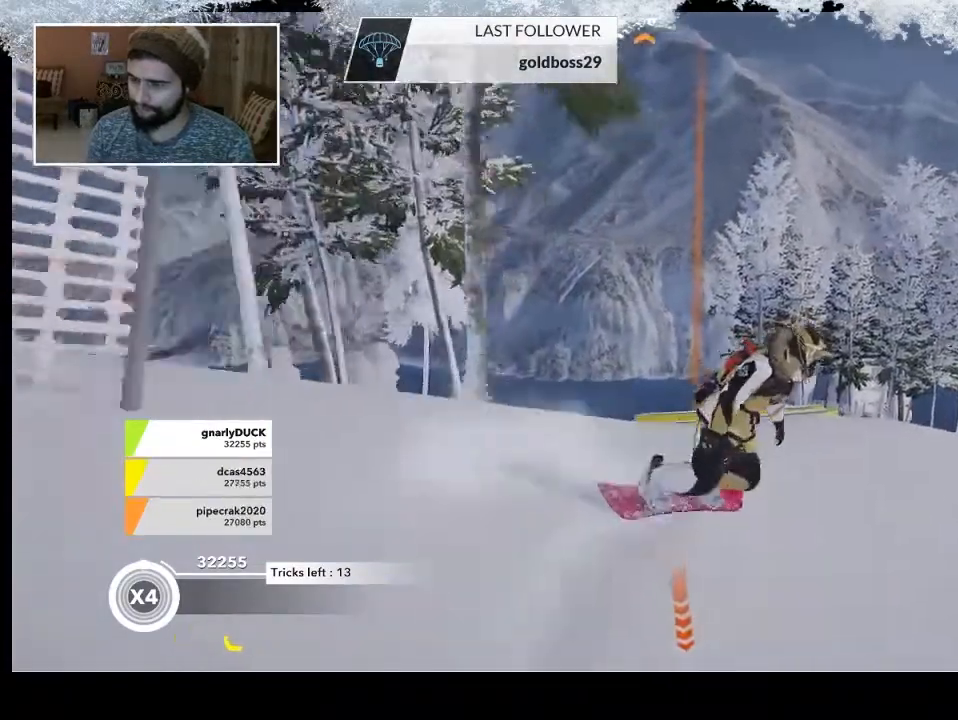
{"buttons": [], "left_stick": "left", "right_stick": "center", "events": [[233, "left_stick", "center"], [400, "left_stick", "left"]]}
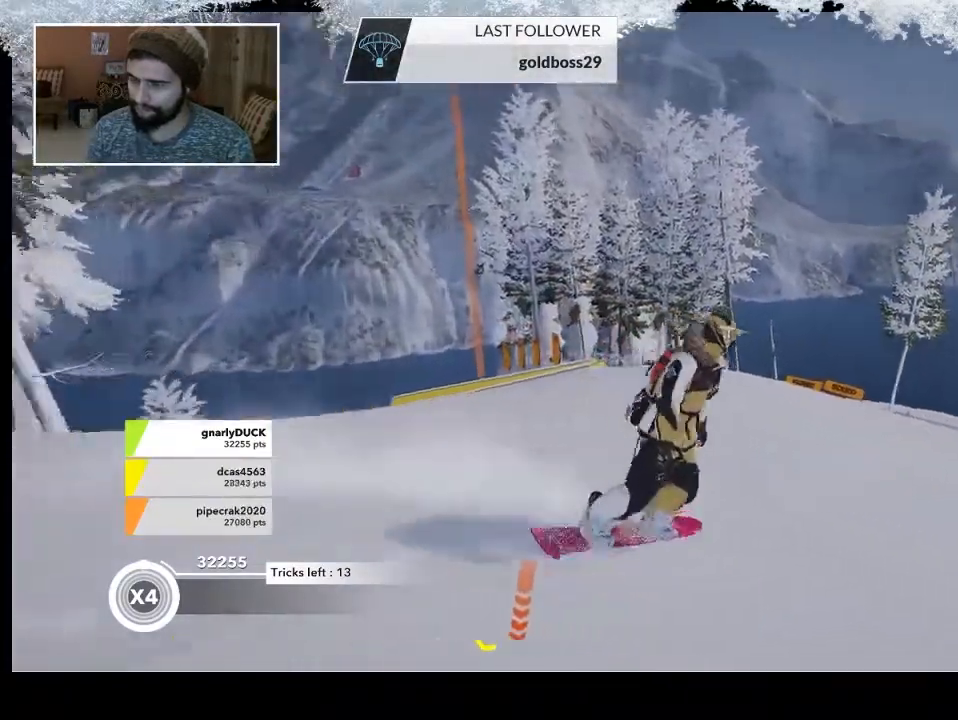
{"buttons": [], "left_stick": "center", "right_stick": "center", "events": [[267, "left_stick", "center"]]}
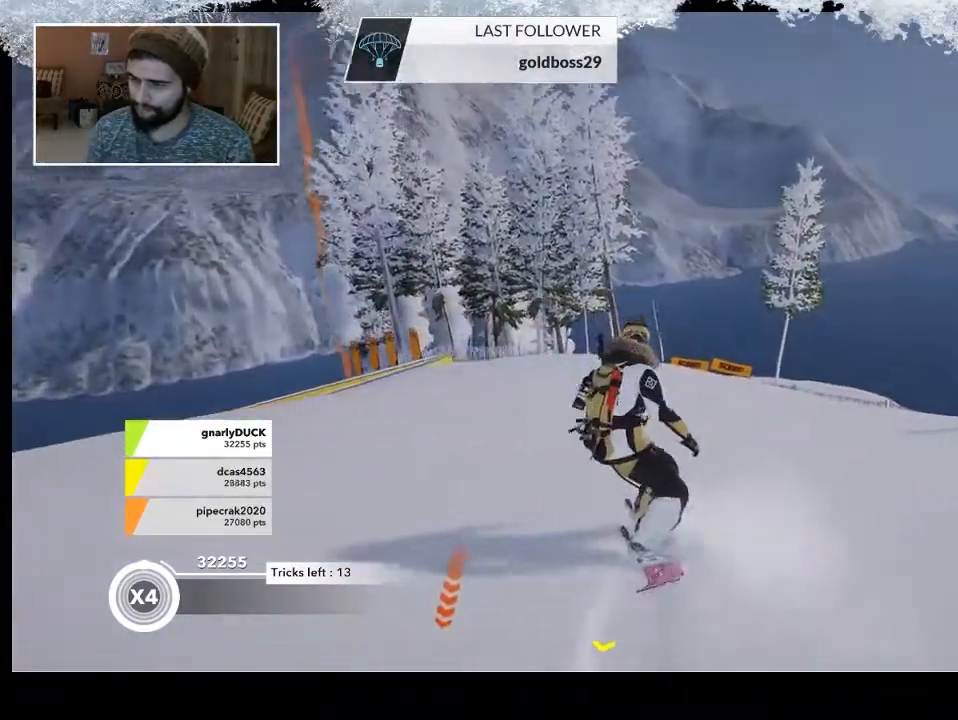
{"buttons": [], "left_stick": "left", "right_stick": "center", "events": [[100, "left_stick", "left"], [400, "left_stick", "center"], [500, "left_stick", "left"]]}
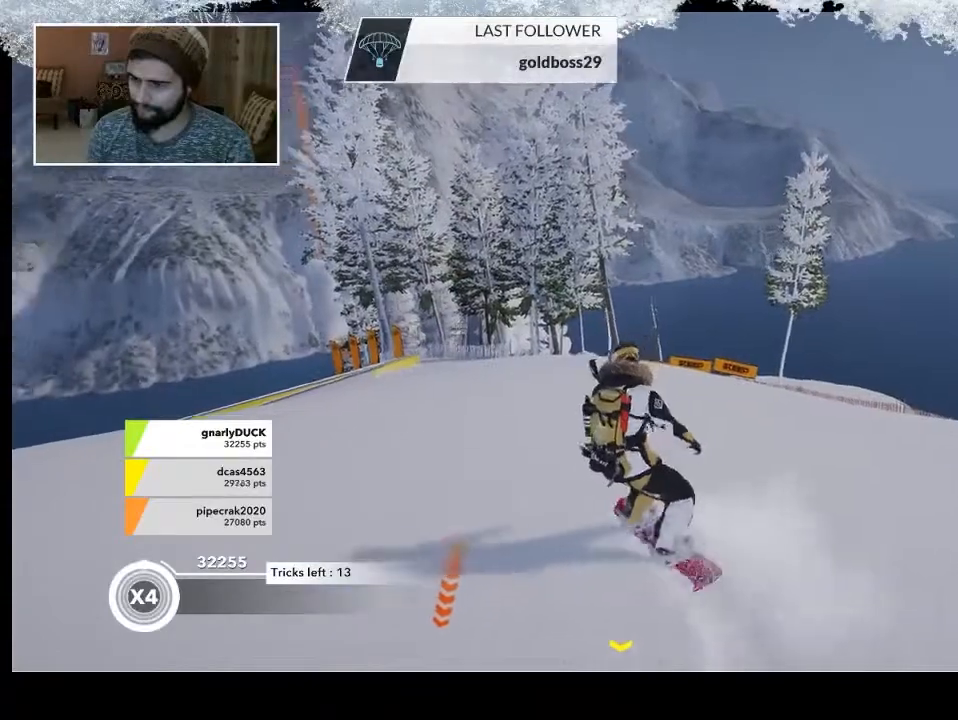
{"buttons": ["R2"], "left_stick": "center", "right_stick": "center", "events": [[233, "left_stick", "center"], [467, "R2", "down"]]}